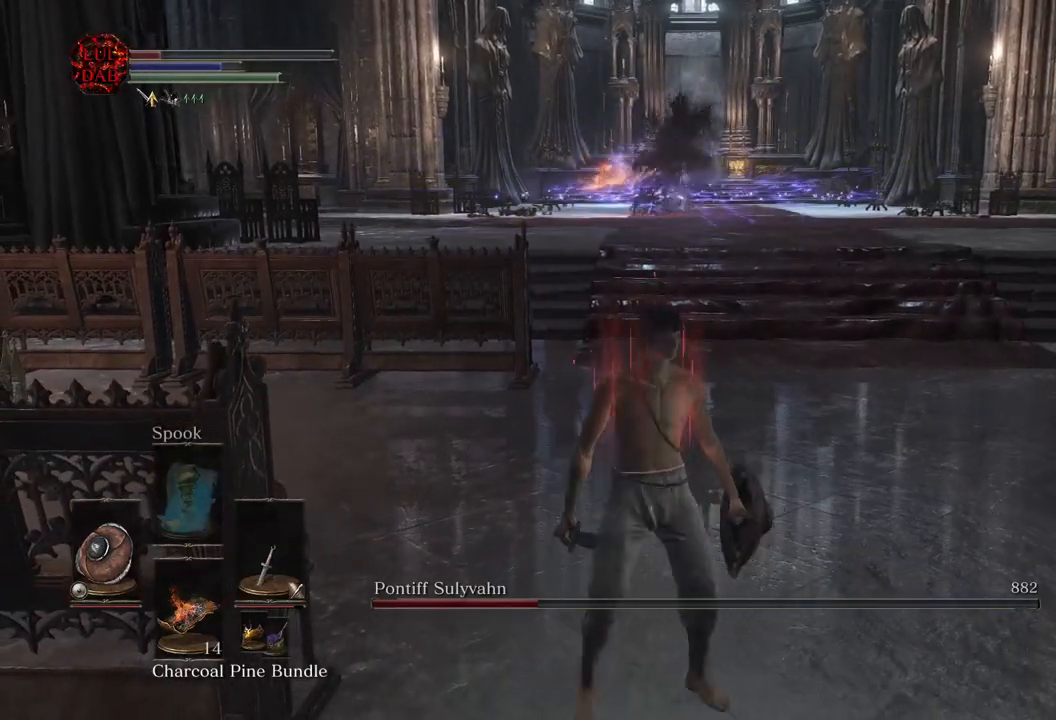
Gameplay with a controller (PlayStation layout); each line is a JSON object with the inputs held at the frame after it. "events" lists button and stick changes between this image and that frame as [ms after this image, input, new state], when the widget could be followed in between.
{"buttons": [], "left_stick": "down-right", "right_stick": "center", "events": [[150, "right_stick", "left"], [300, "right_stick", "center"]]}
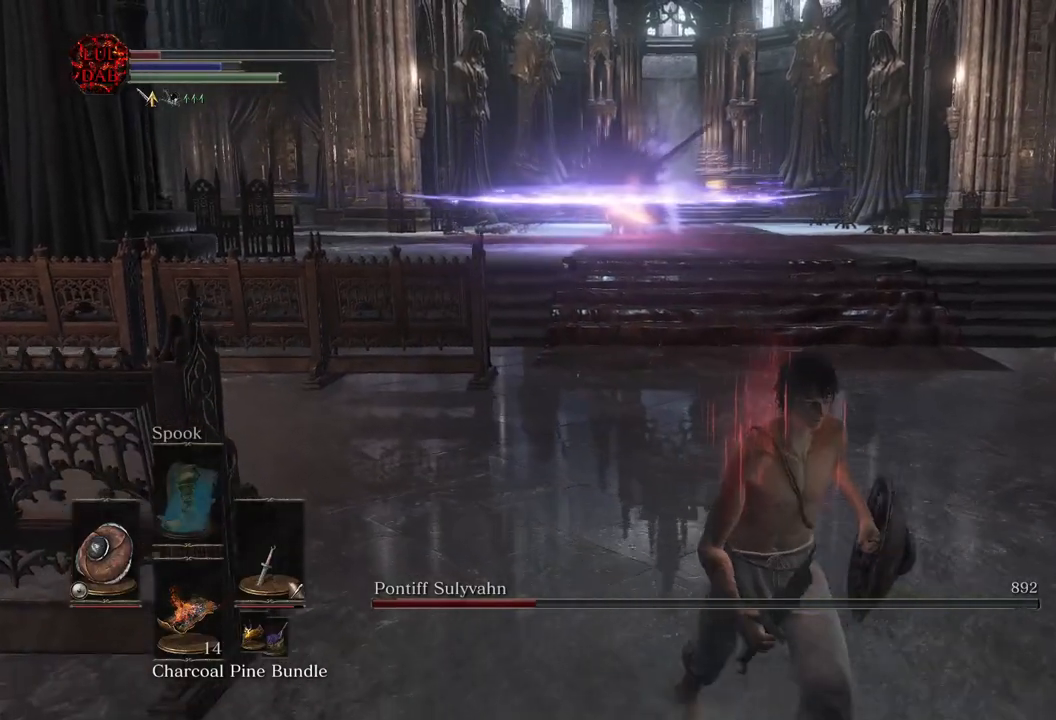
{"buttons": ["R3"], "left_stick": "up", "right_stick": "center", "events": [[200, "left_stick", "down-left"], [300, "left_stick", "up-left"], [467, "R3", "down"], [500, "left_stick", "up"]]}
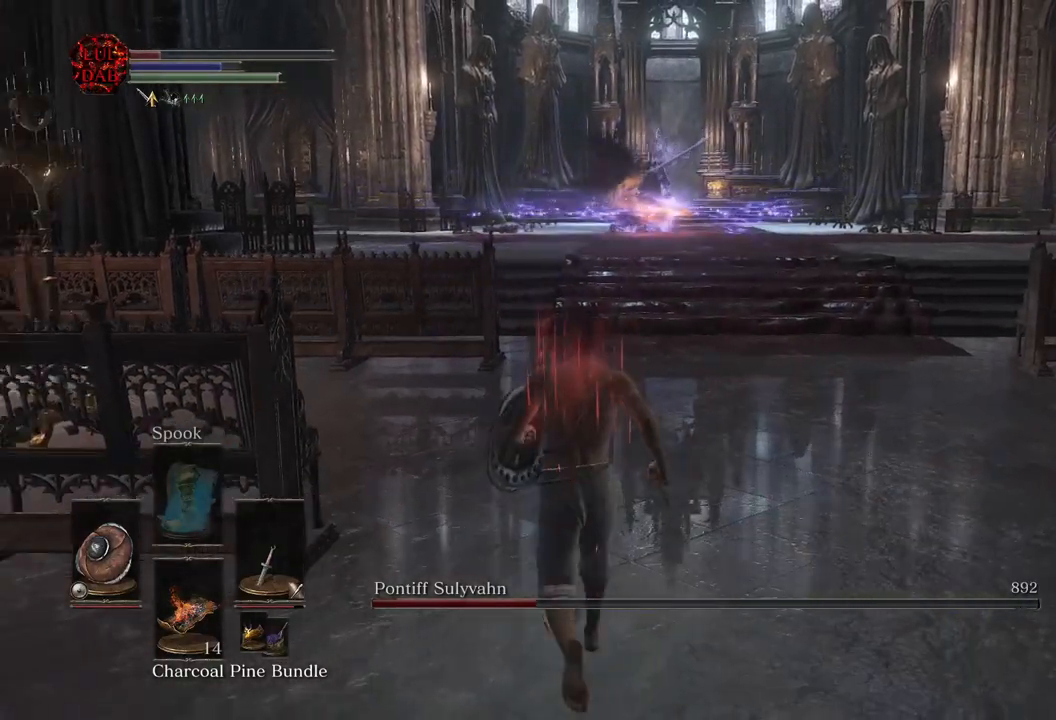
{"buttons": ["R3"], "left_stick": "up", "right_stick": "center", "events": [[83, "R3", "up"], [500, "R3", "down"]]}
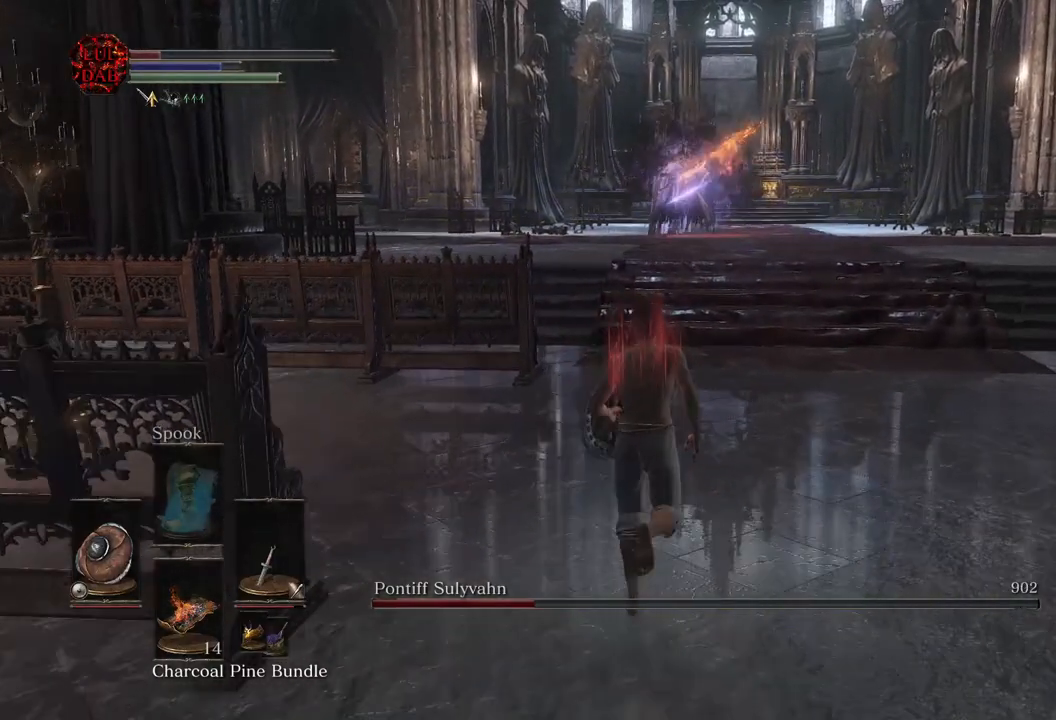
{"buttons": [], "left_stick": "up", "right_stick": "center", "events": [[133, "R3", "up"], [400, "R3", "down"], [500, "R3", "up"]]}
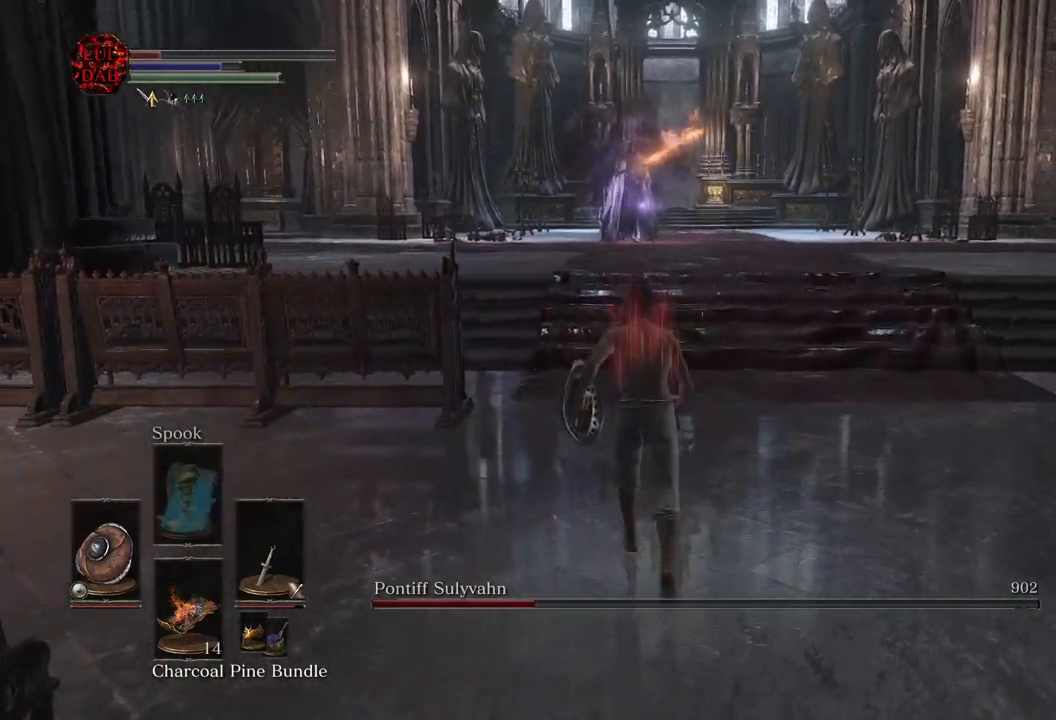
{"buttons": [], "left_stick": "up", "right_stick": "center", "events": [[283, "R3", "down"], [400, "R3", "up"]]}
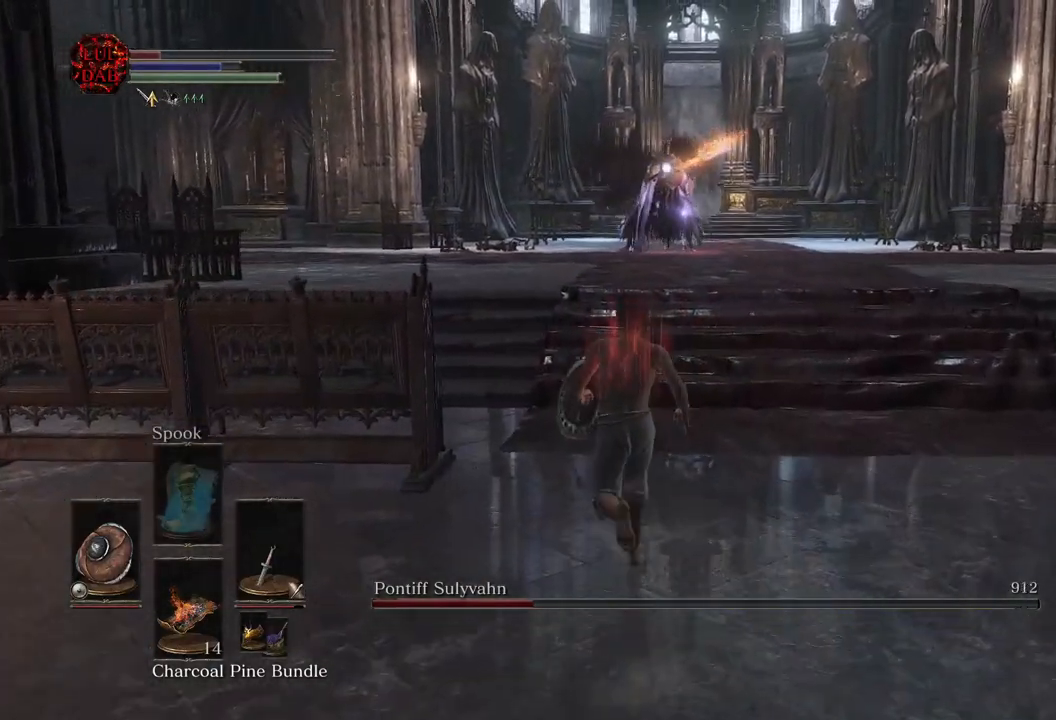
{"buttons": [], "left_stick": "right", "right_stick": "center", "events": [[233, "left_stick", "up-right"], [367, "left_stick", "right"]]}
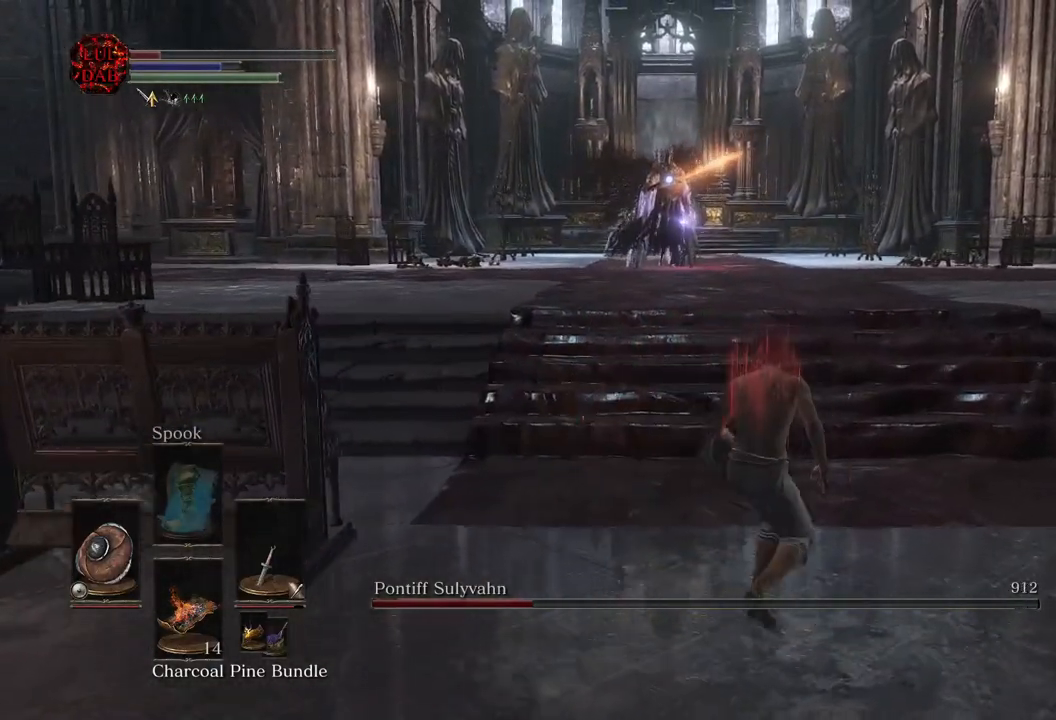
{"buttons": [], "left_stick": "right", "right_stick": "center", "events": []}
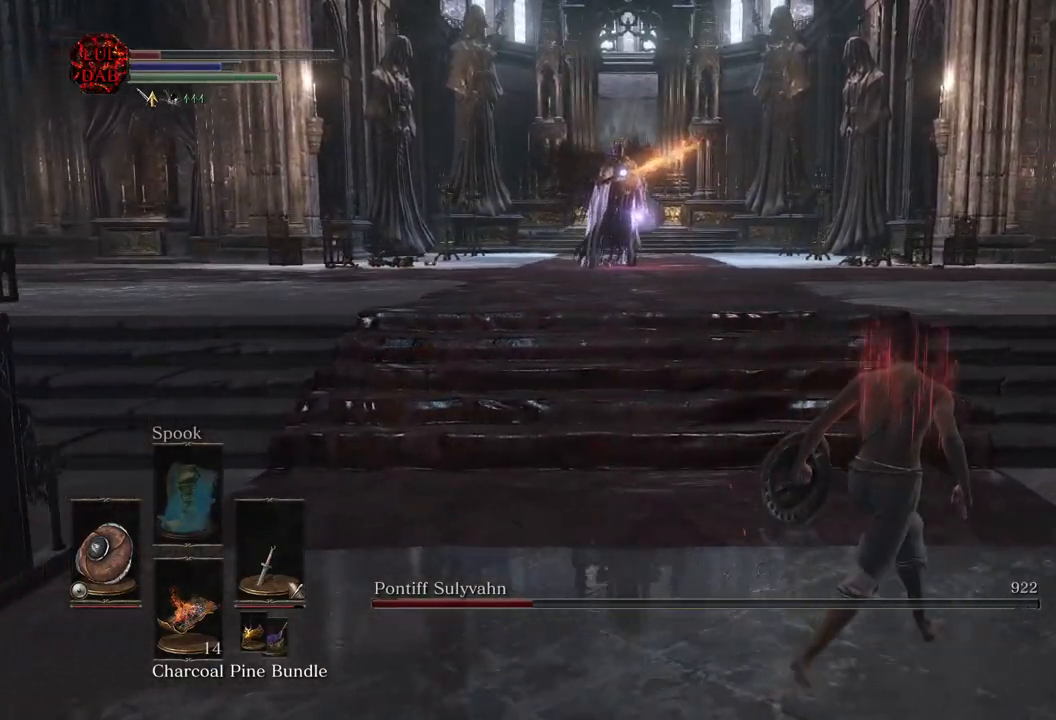
{"buttons": [], "left_stick": "right", "right_stick": "center", "events": []}
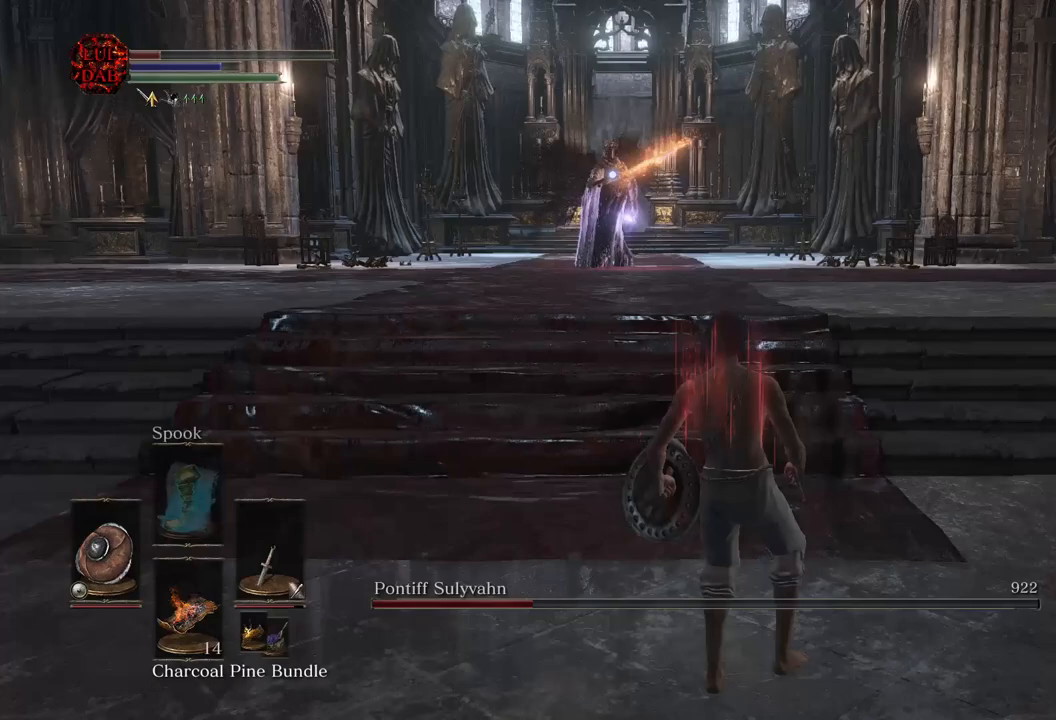
{"buttons": [], "left_stick": "center", "right_stick": "center", "events": [[50, "left_stick", "center"]]}
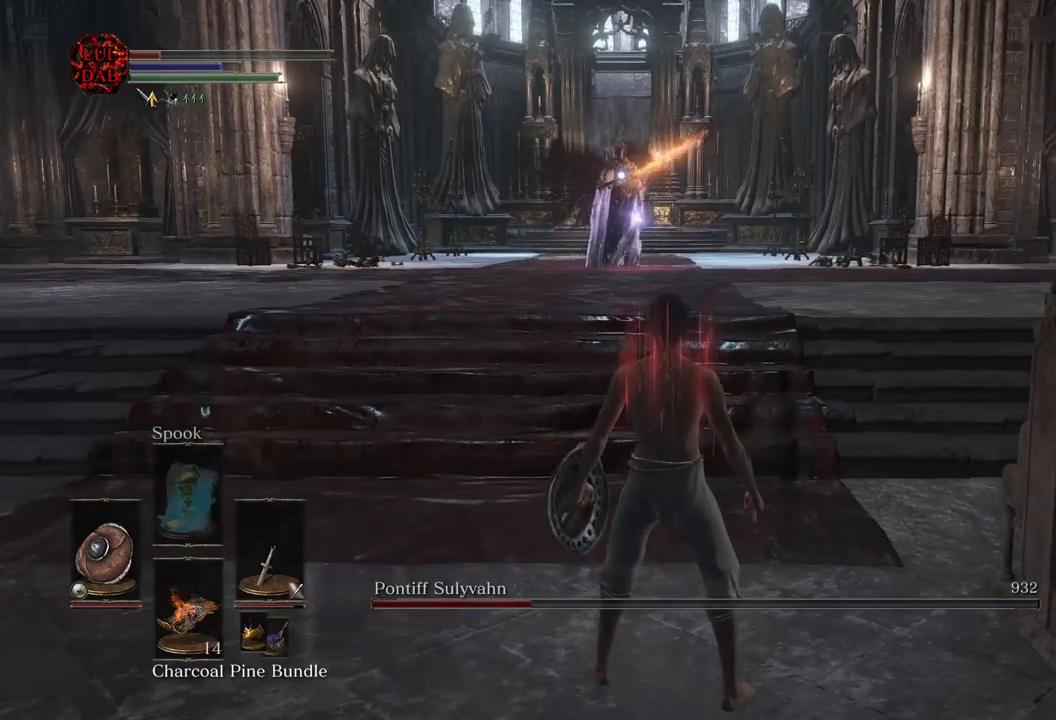
{"buttons": [], "left_stick": "center", "right_stick": "center", "events": [[83, "left_stick", "left"], [400, "left_stick", "center"]]}
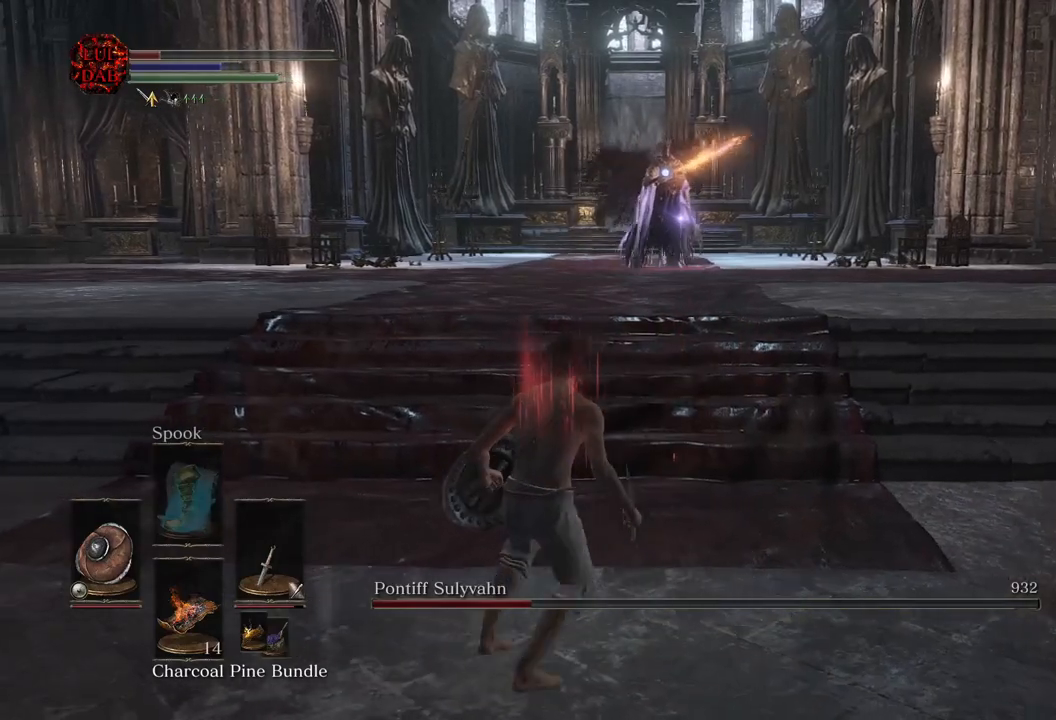
{"buttons": [], "left_stick": "down-right", "right_stick": "center", "events": [[267, "left_stick", "down-right"]]}
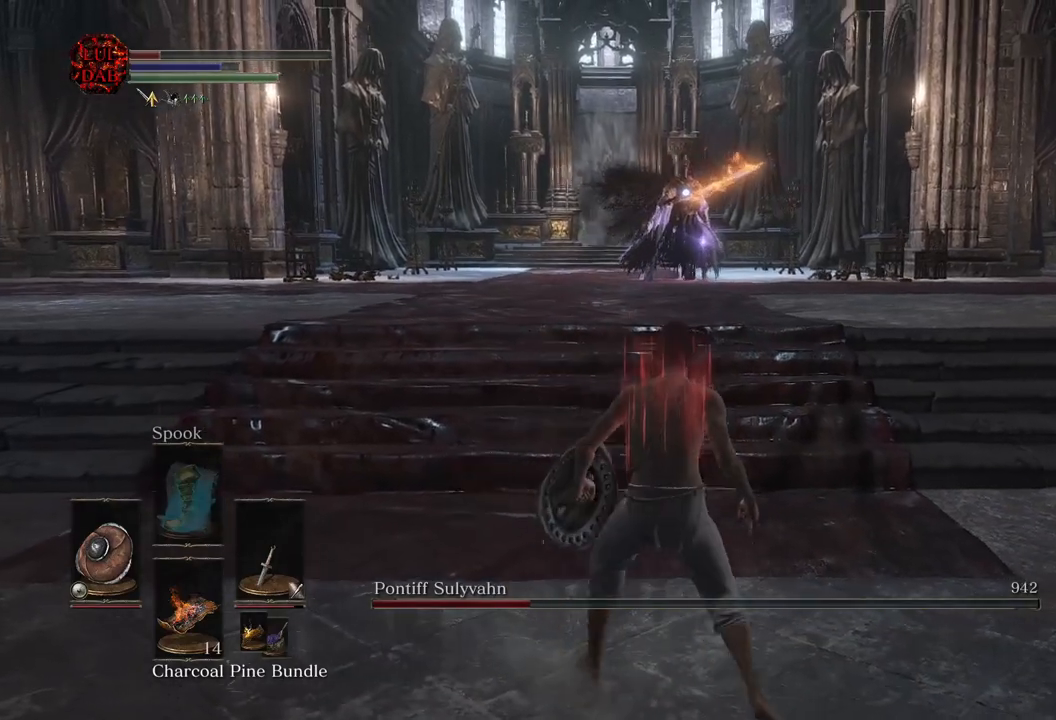
{"buttons": [], "left_stick": "center", "right_stick": "center", "events": [[217, "left_stick", "down-left"], [400, "left_stick", "center"]]}
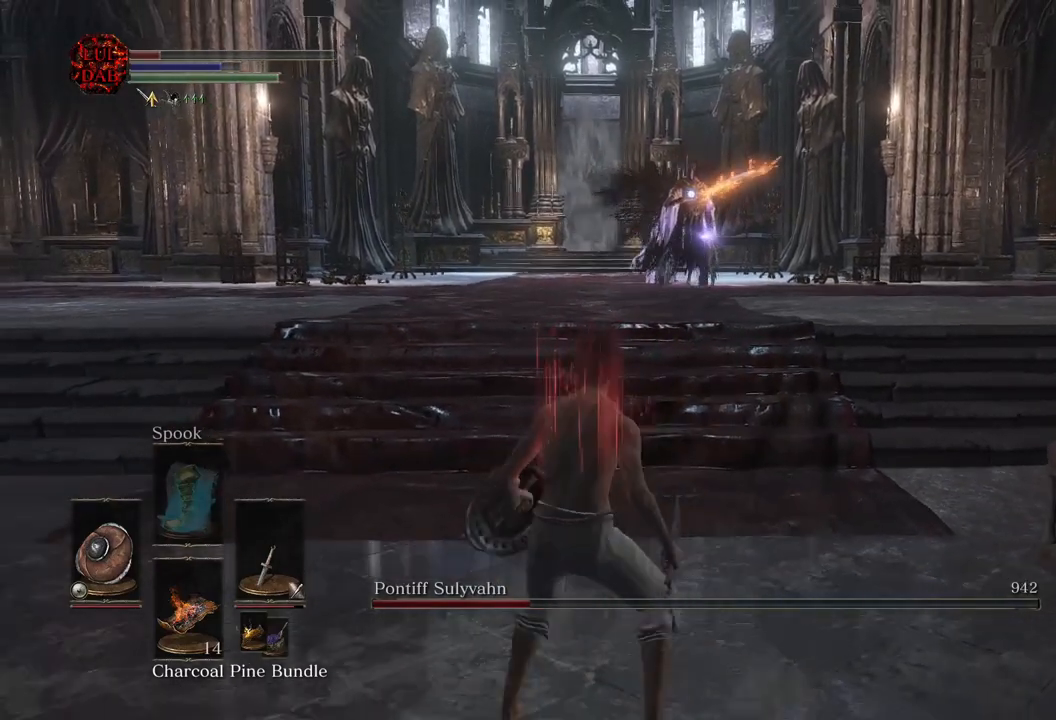
{"buttons": [], "left_stick": "center", "right_stick": "center", "events": [[150, "left_stick", "left"], [433, "left_stick", "center"]]}
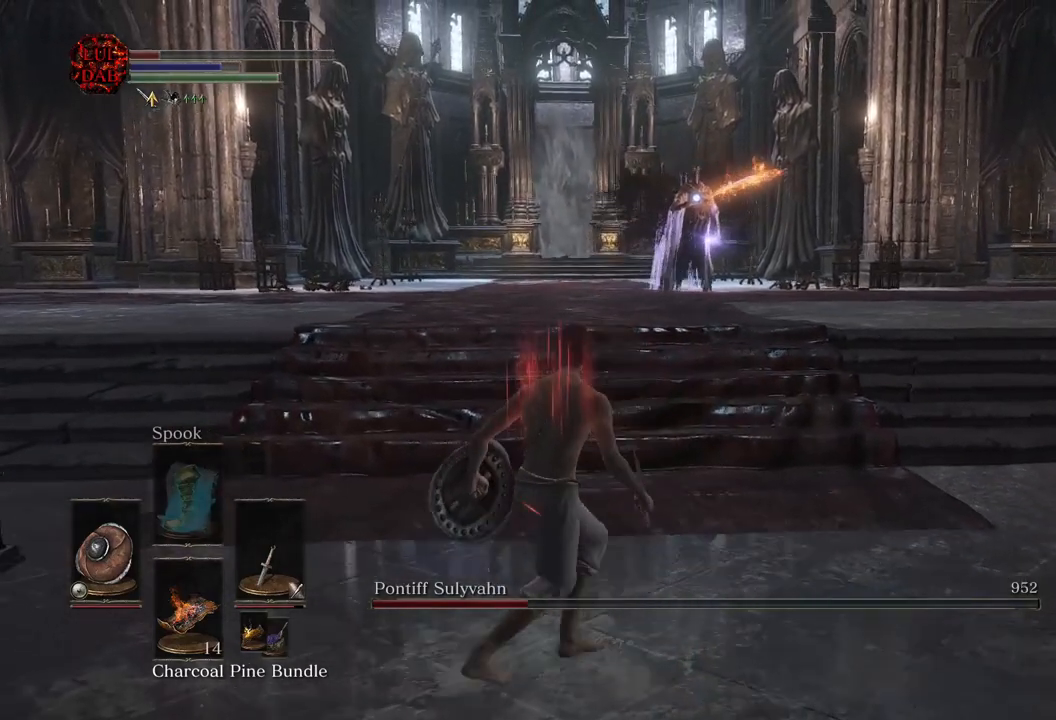
{"buttons": [], "left_stick": "right", "right_stick": "center", "events": [[450, "left_stick", "right"]]}
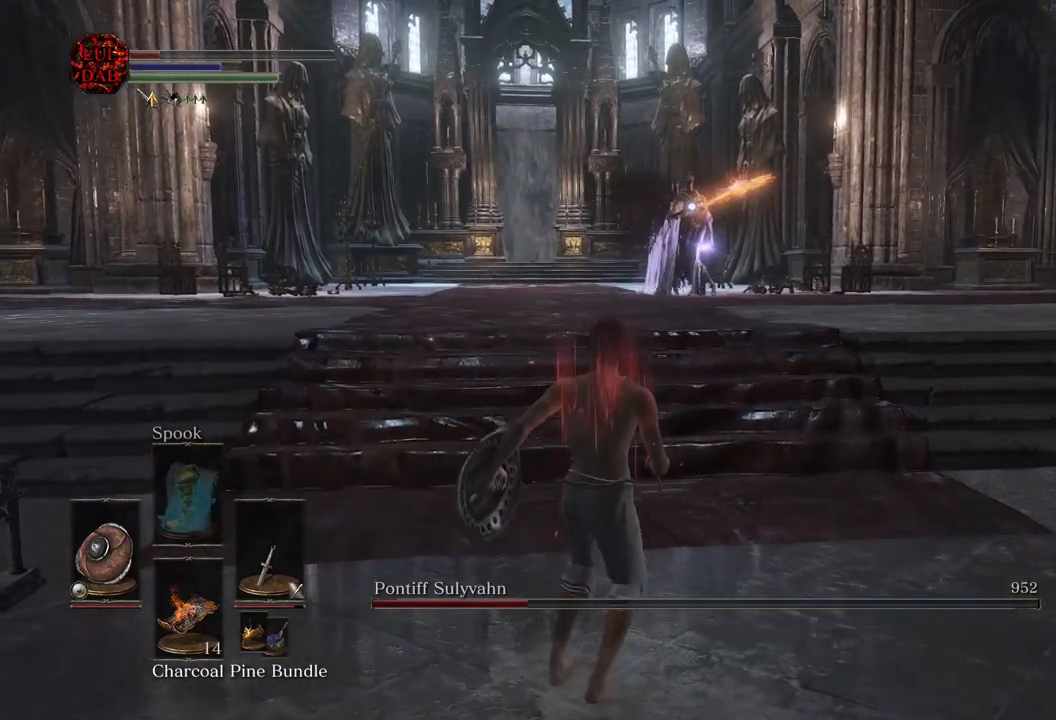
{"buttons": [], "left_stick": "center", "right_stick": "center", "events": [[483, "left_stick", "center"]]}
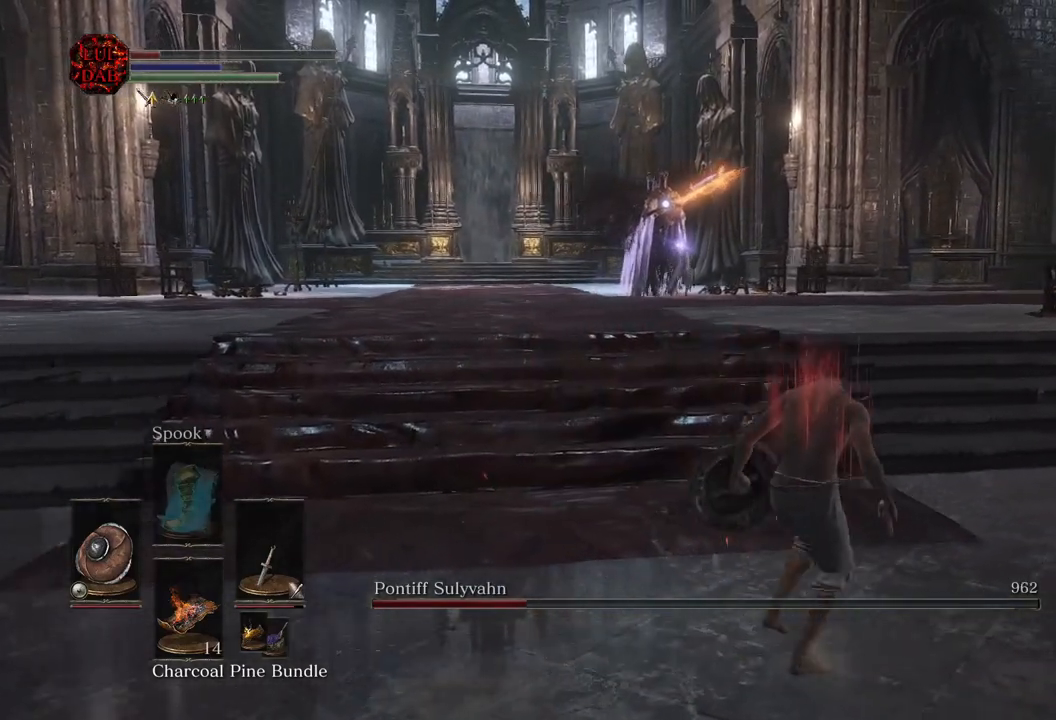
{"buttons": [], "left_stick": "down-right", "right_stick": "center", "events": [[417, "left_stick", "down-right"]]}
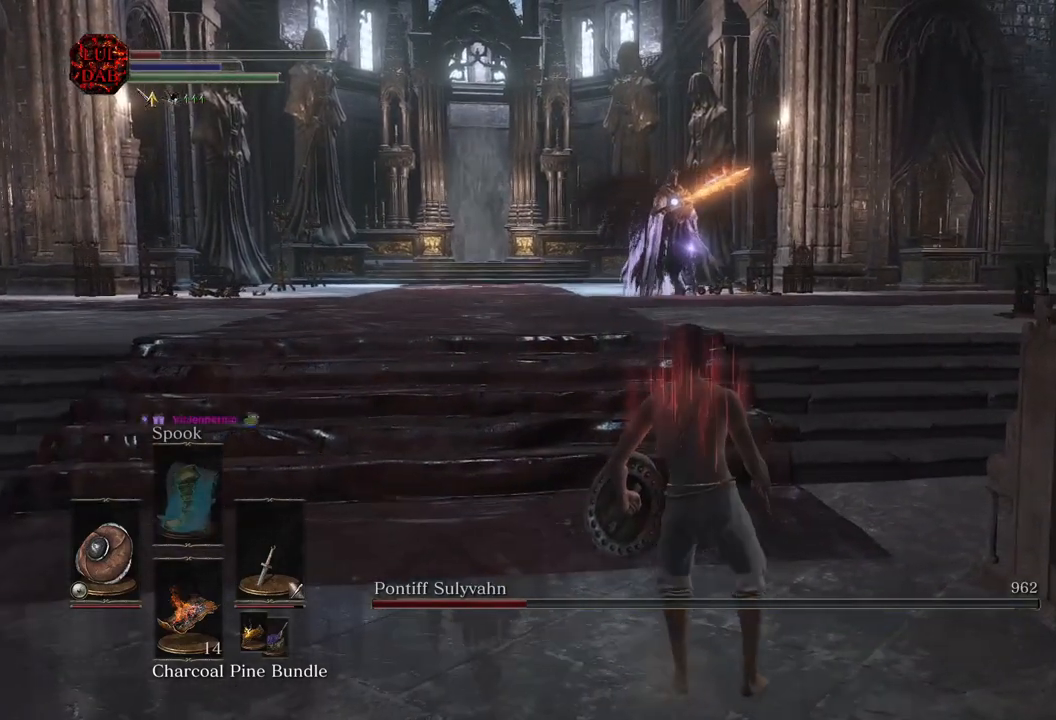
{"buttons": [], "left_stick": "center", "right_stick": "center", "events": [[167, "left_stick", "down"], [483, "left_stick", "center"]]}
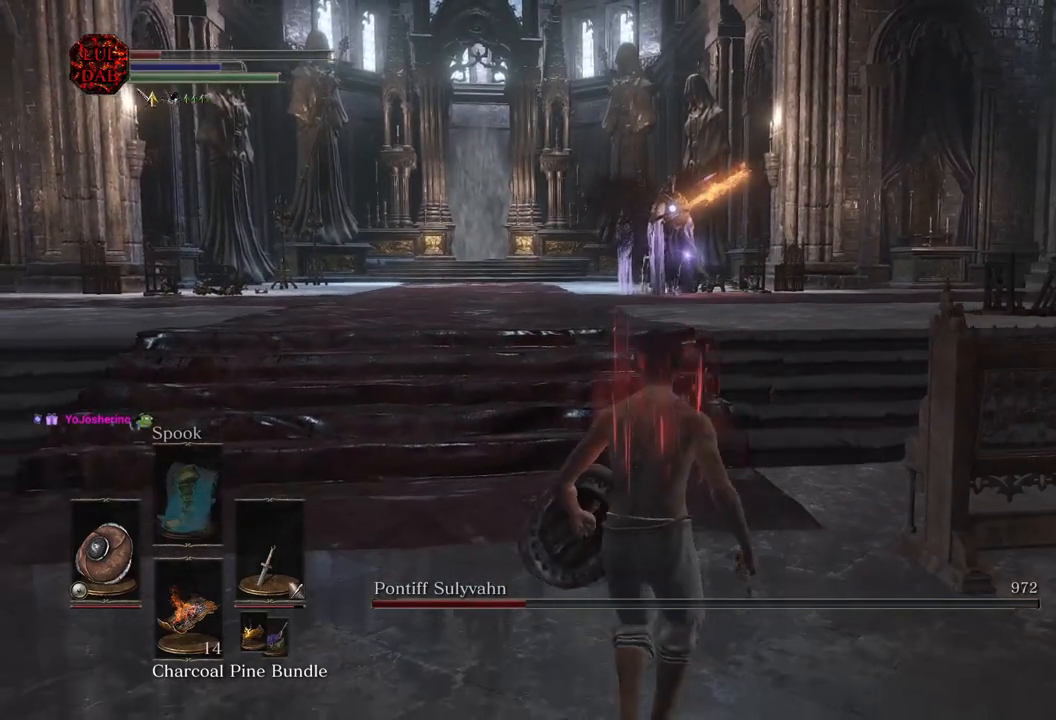
{"buttons": [], "left_stick": "left", "right_stick": "center", "events": [[150, "left_stick", "down"], [200, "left_stick", "down-left"], [500, "left_stick", "left"]]}
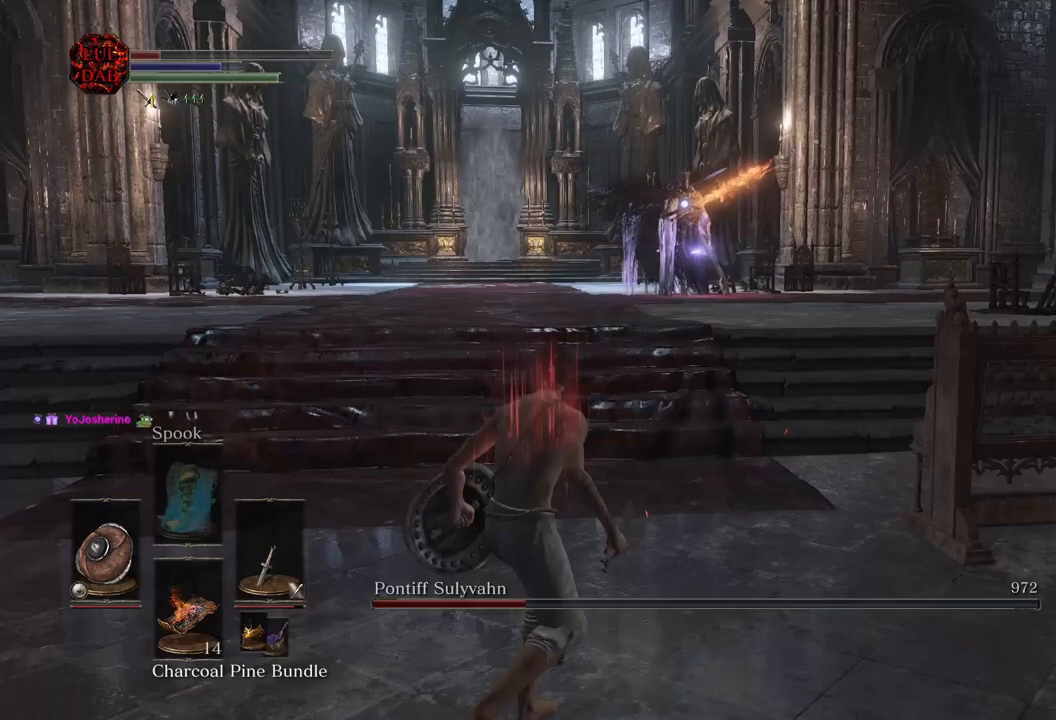
{"buttons": [], "left_stick": "down-right", "right_stick": "center", "events": [[467, "left_stick", "down-right"]]}
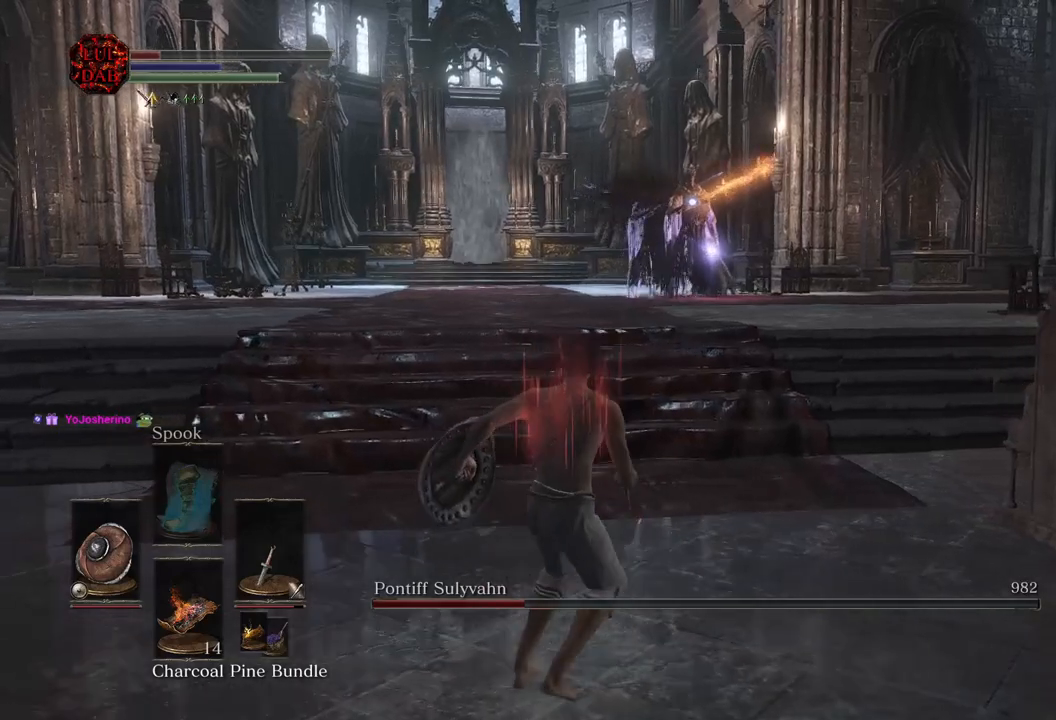
{"buttons": [], "left_stick": "down-right", "right_stick": "center", "events": []}
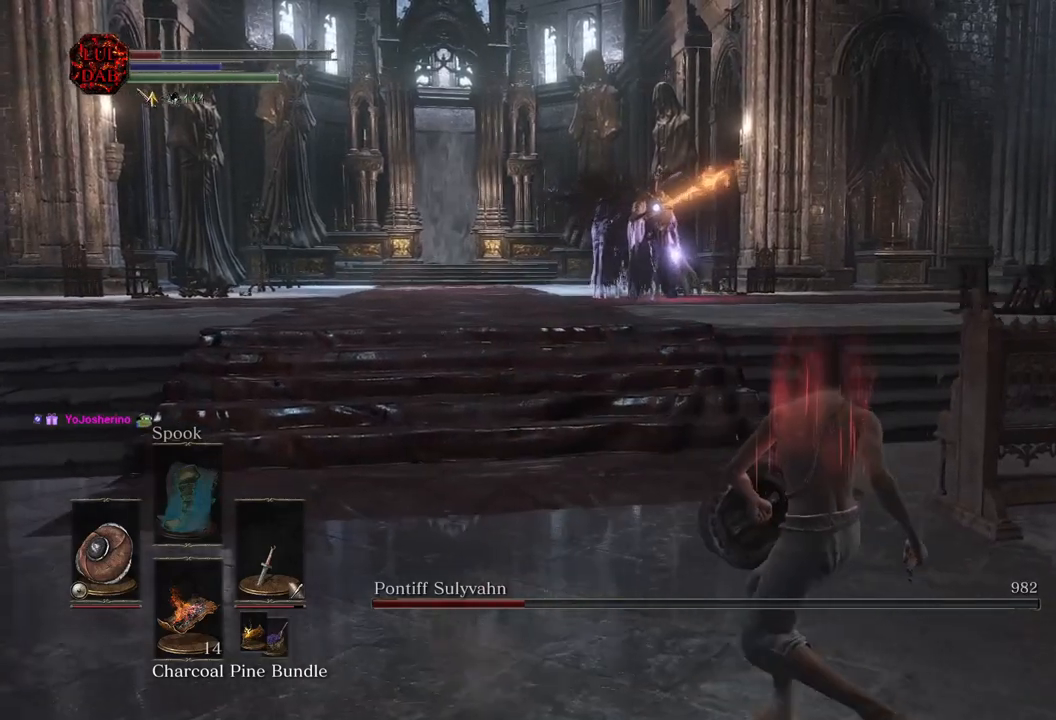
{"buttons": [], "left_stick": "left", "right_stick": "center", "events": [[17, "left_stick", "center"], [400, "left_stick", "left"]]}
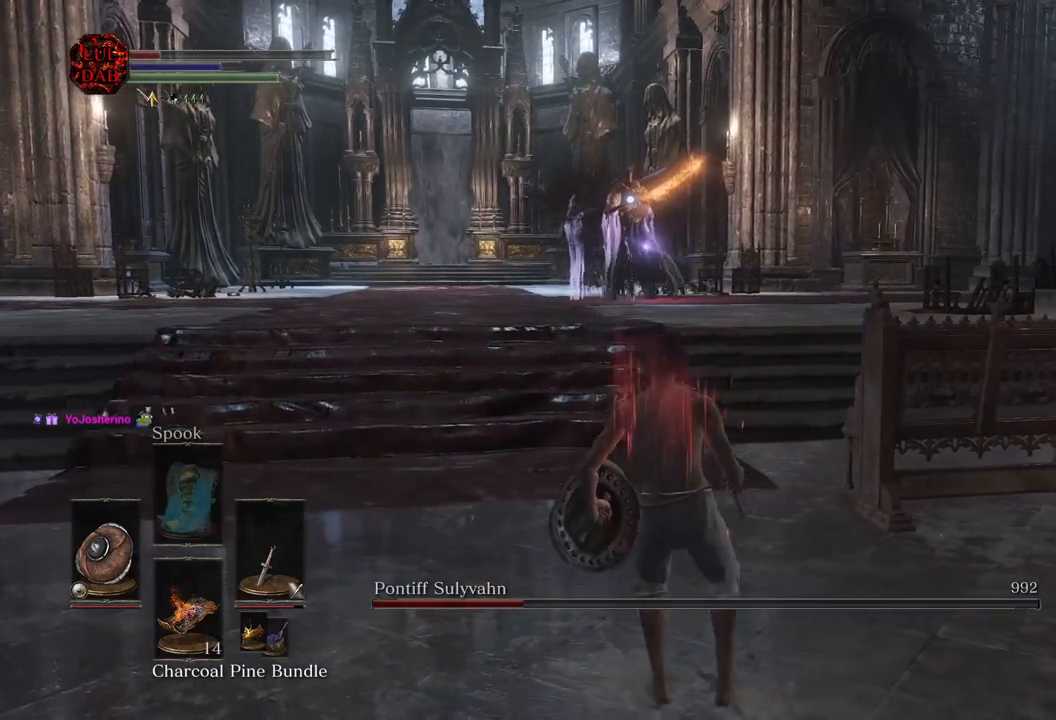
{"buttons": [], "left_stick": "right", "right_stick": "center", "events": [[233, "left_stick", "center"], [500, "left_stick", "right"]]}
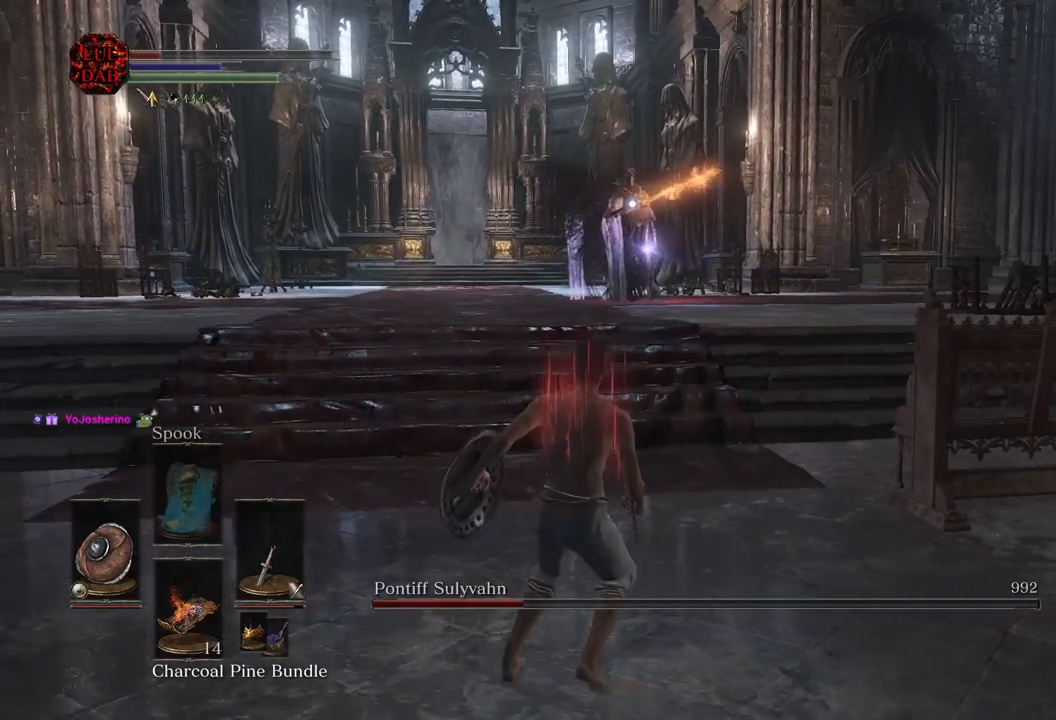
{"buttons": [], "left_stick": "center", "right_stick": "center", "events": [[350, "left_stick", "center"]]}
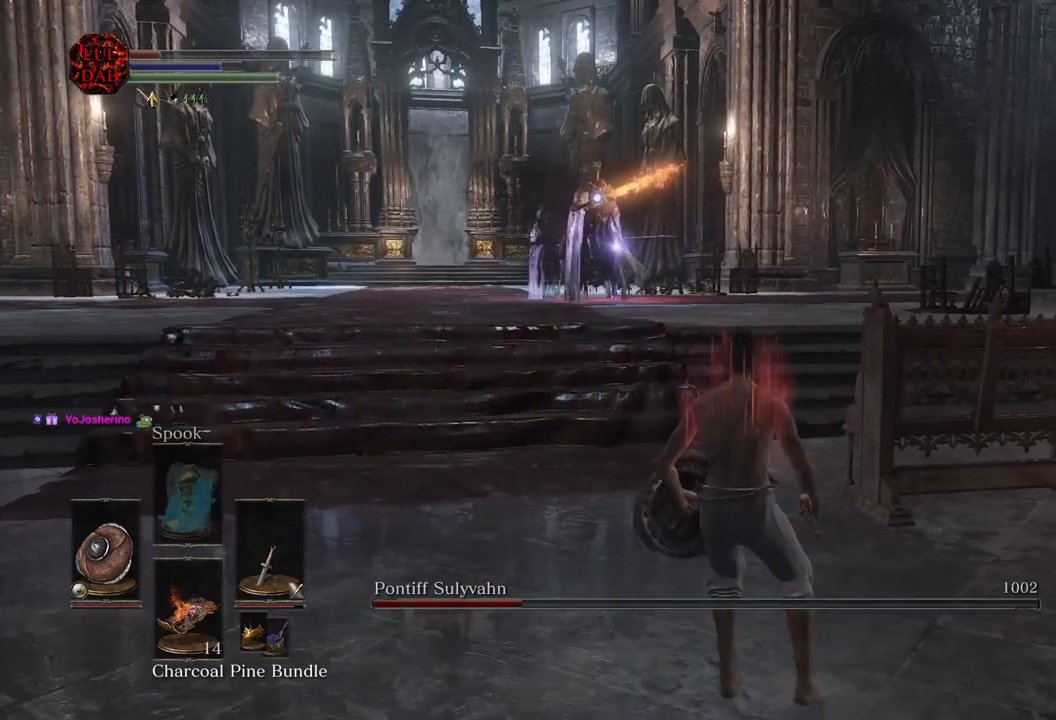
{"buttons": [], "left_stick": "down", "right_stick": "center", "events": [[117, "left_stick", "down"]]}
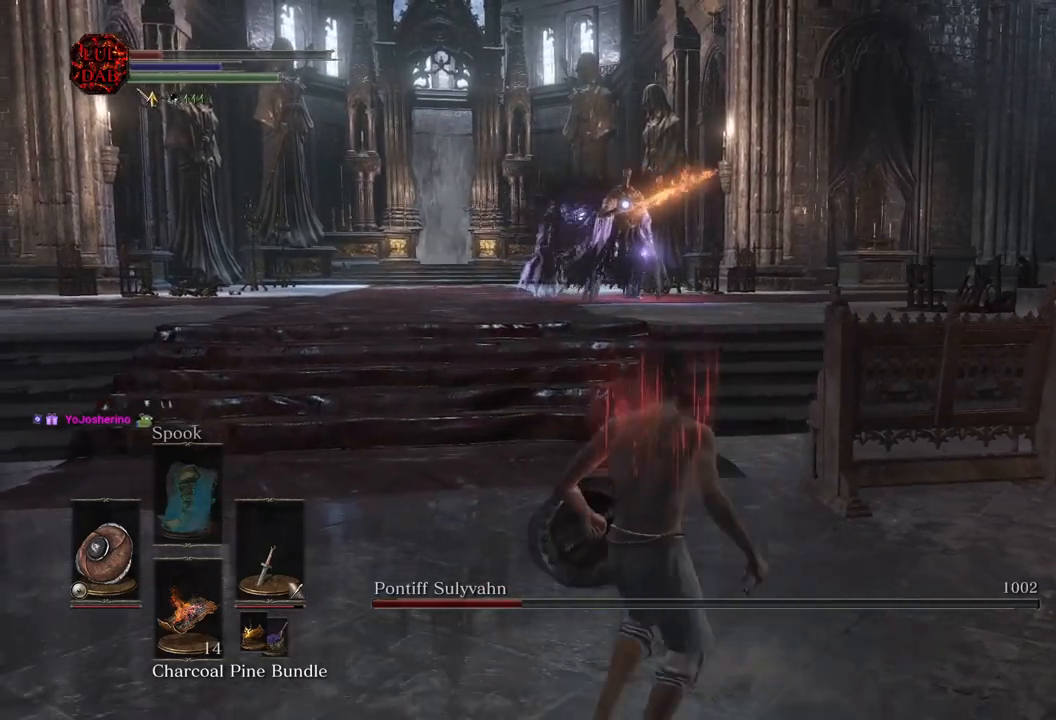
{"buttons": ["CIRCLE"], "left_stick": "down-left", "right_stick": "center", "events": [[500, "CIRCLE", "down"], [500, "left_stick", "down-left"]]}
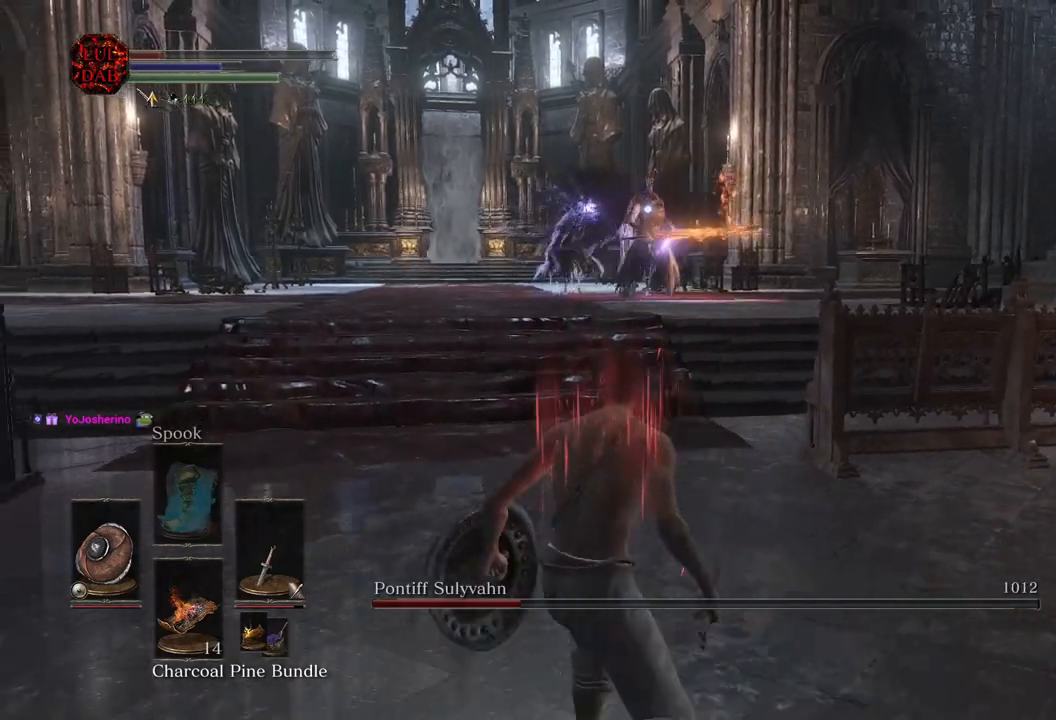
{"buttons": [], "left_stick": "left", "right_stick": "center", "events": [[200, "CIRCLE", "up"], [333, "left_stick", "left"]]}
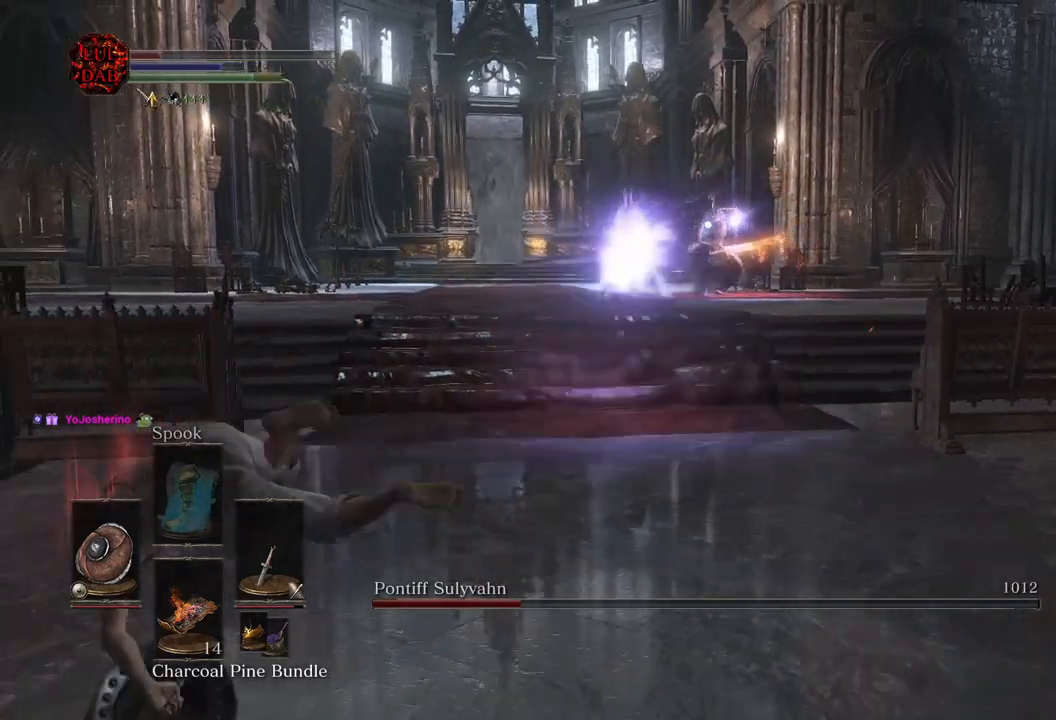
{"buttons": [], "left_stick": "right", "right_stick": "center", "events": [[367, "left_stick", "up-right"], [467, "left_stick", "right"]]}
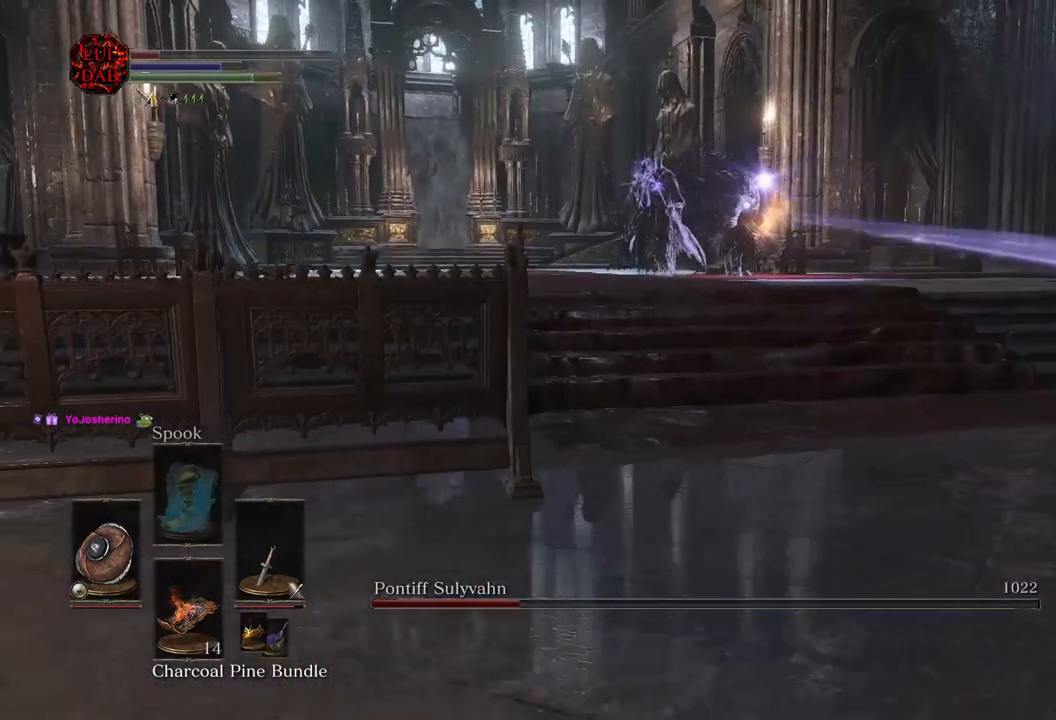
{"buttons": [], "left_stick": "right", "right_stick": "center", "events": [[200, "CIRCLE", "down"], [350, "CIRCLE", "up"]]}
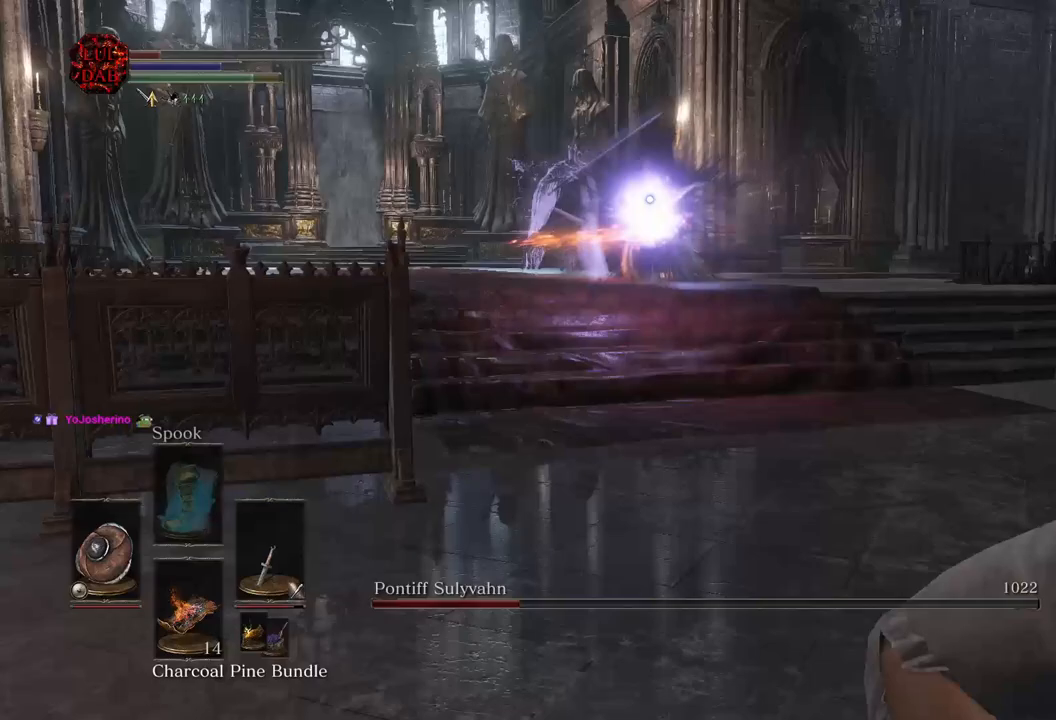
{"buttons": [], "left_stick": "down-right", "right_stick": "center", "events": [[450, "left_stick", "down-right"]]}